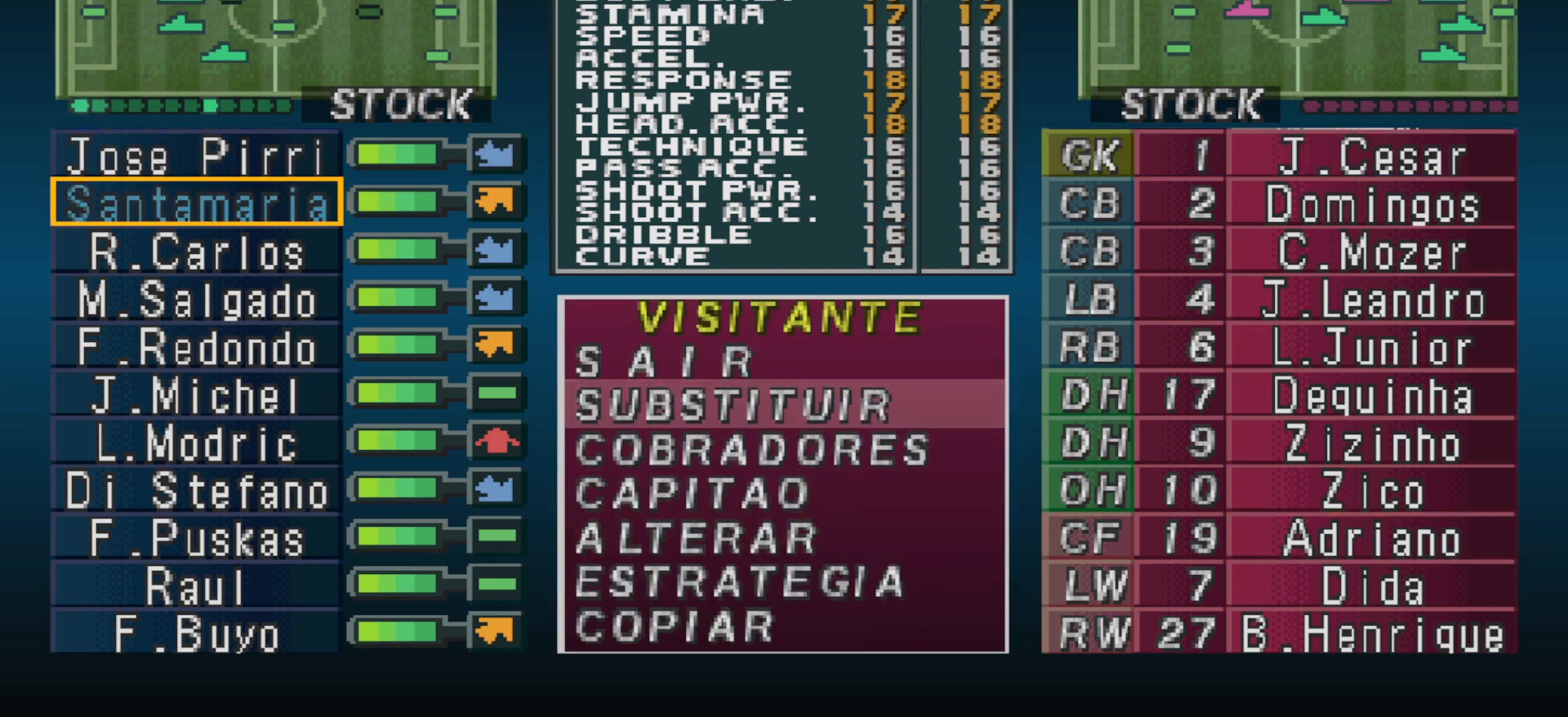
Gameplay with a controller (PlayStation layout); each line is a JSON object with the inputs held at the frame after it. "events" lists button and stick changes between this image and that frame as [ms after this image, input, new state], when the widget could be followed in between. Not read: left_stick right_stick.
{"buttons": [], "events": []}
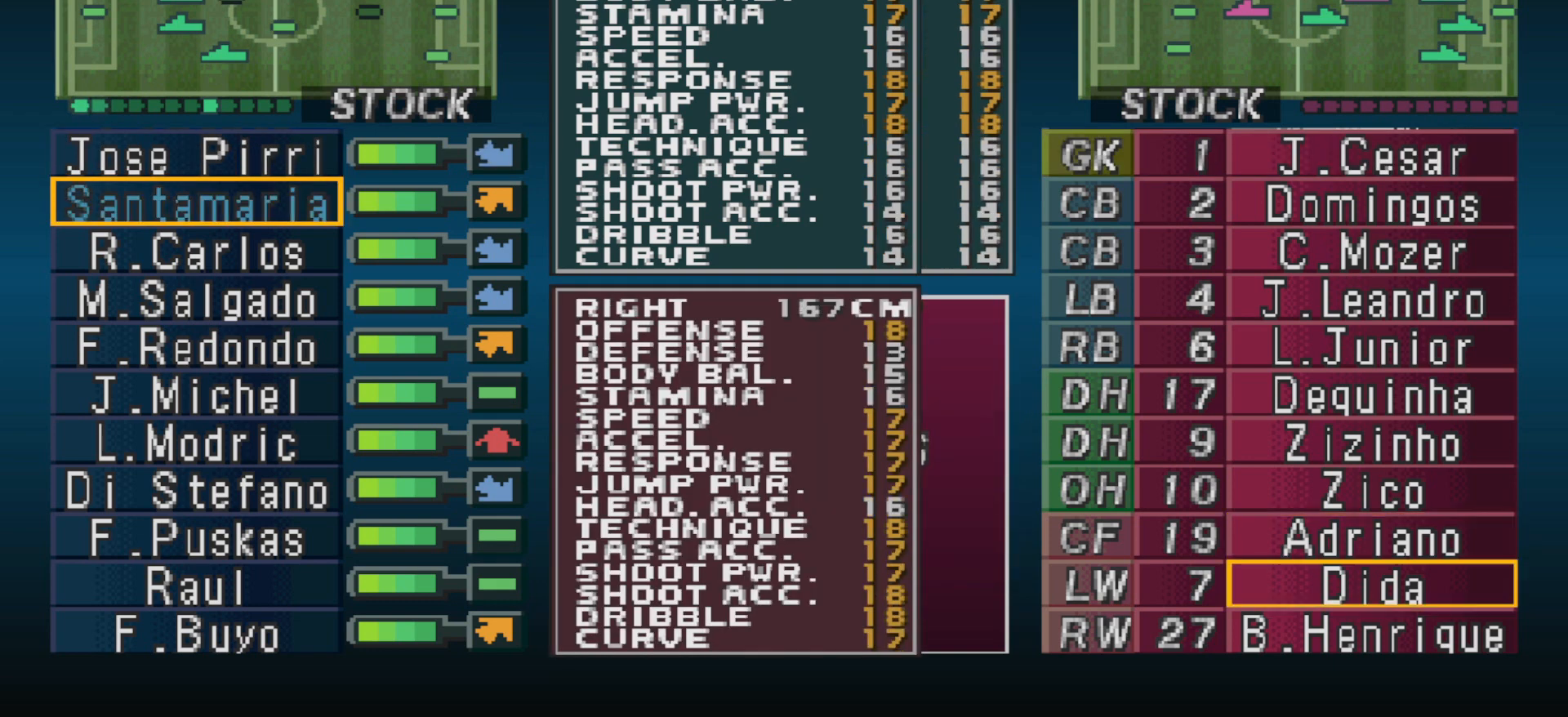
{"buttons": [], "events": [[367, "DPAD_LEFT", "down"], [500, "DPAD_LEFT", "up"]]}
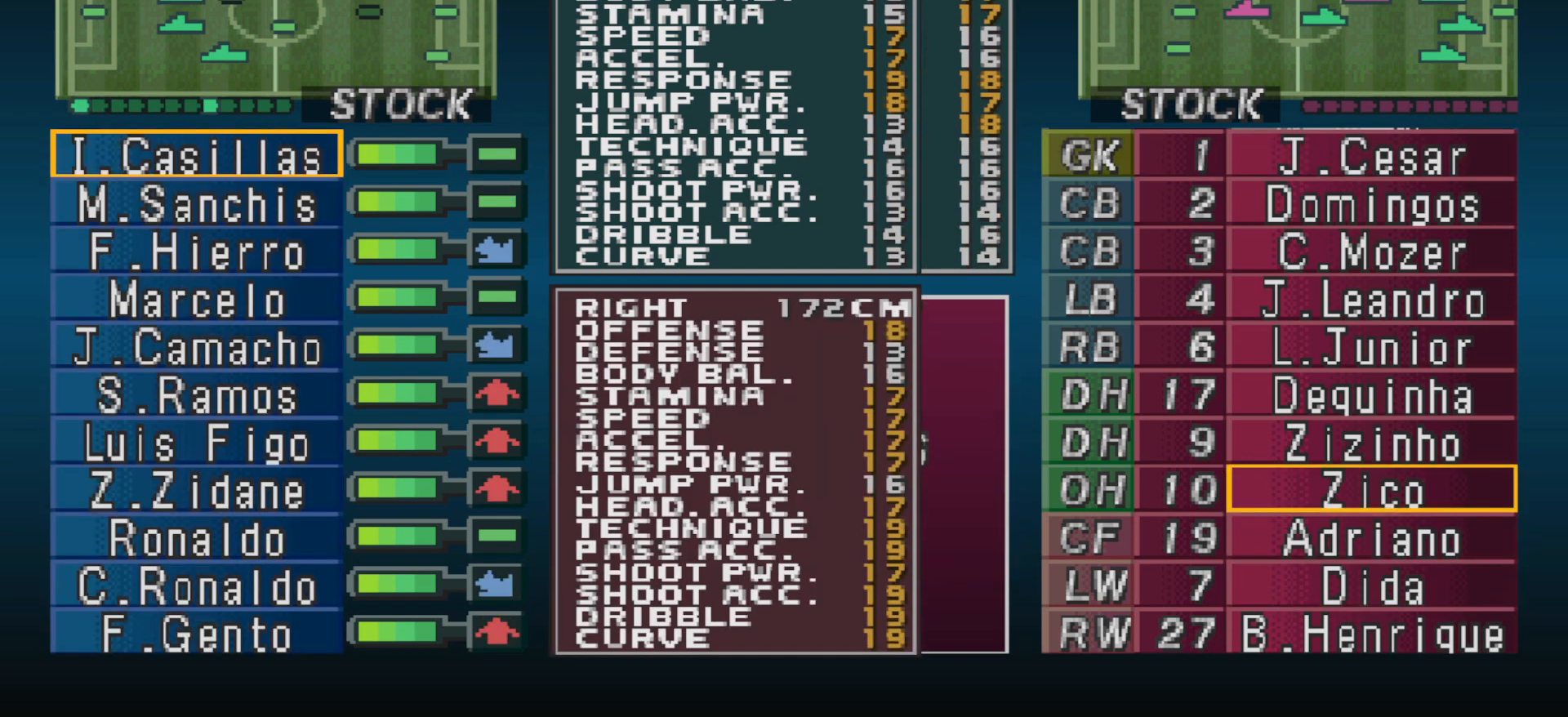
{"buttons": [], "events": [[233, "DPAD_DOWN", "down"], [333, "DPAD_DOWN", "up"]]}
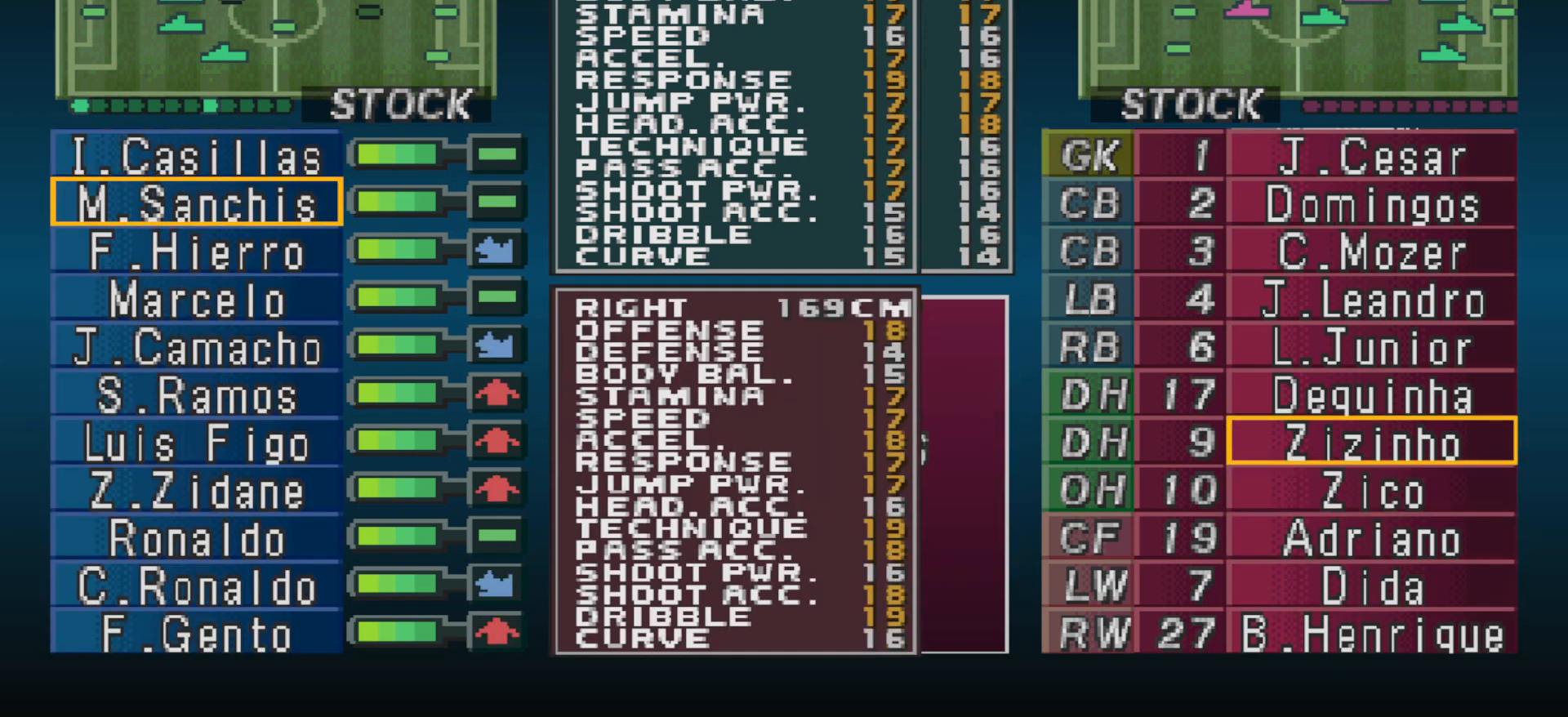
{"buttons": [], "events": []}
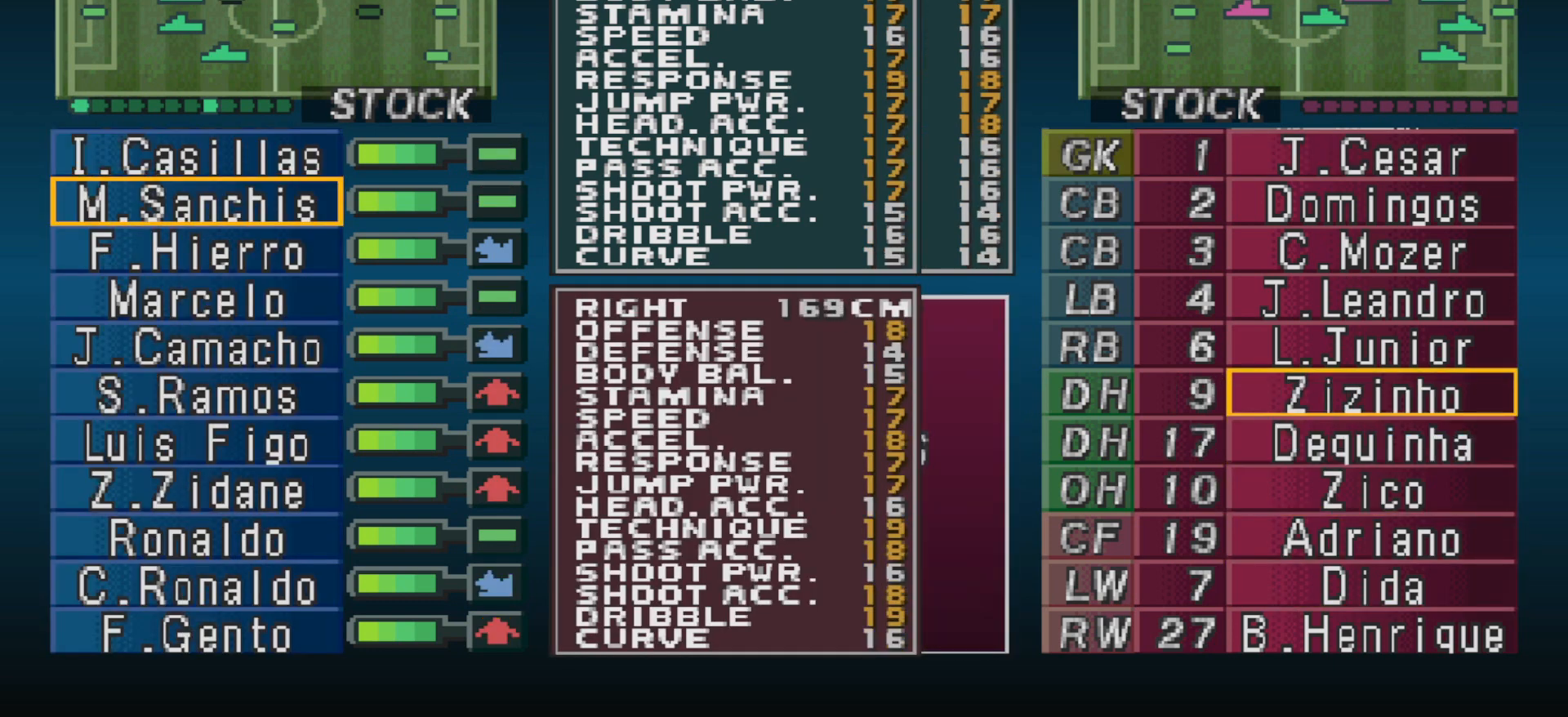
{"buttons": [], "events": []}
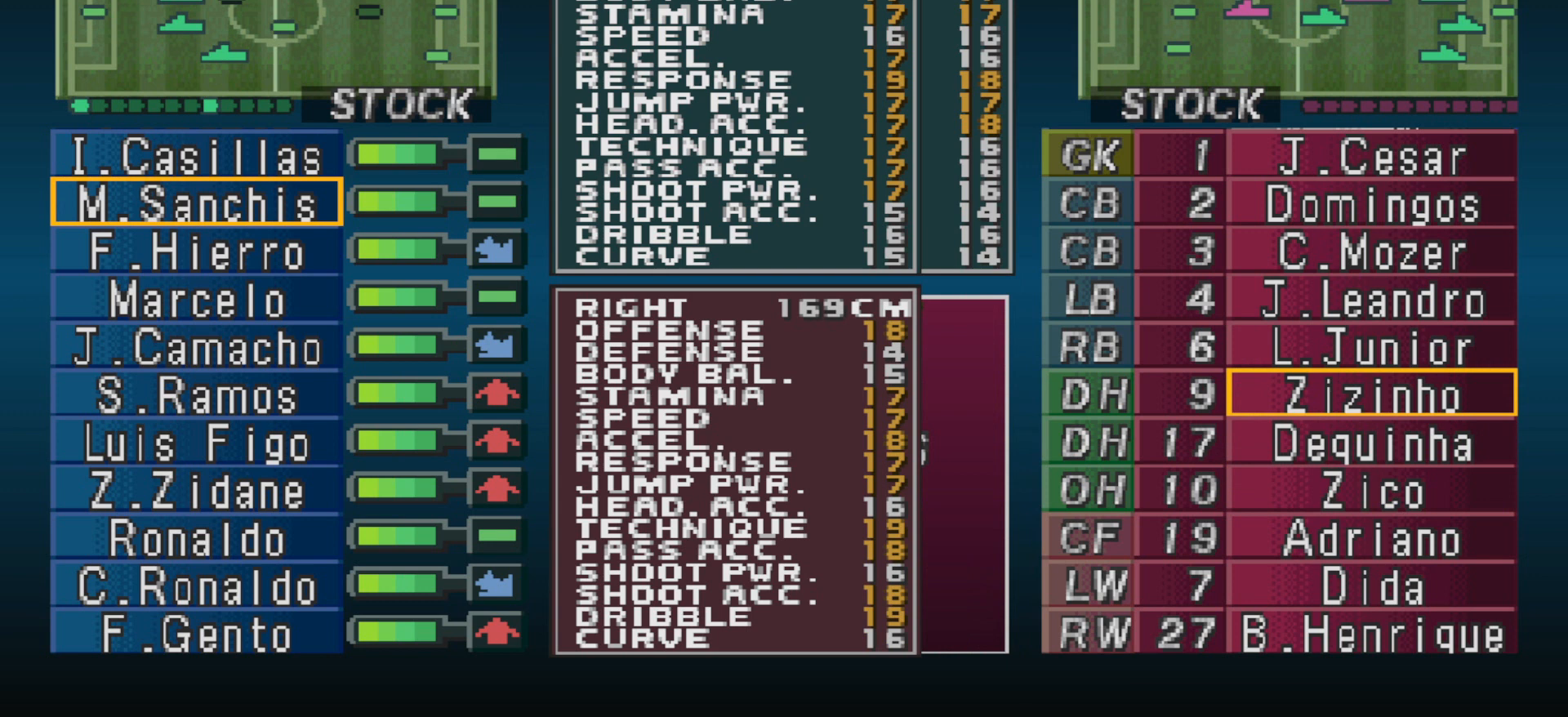
{"buttons": [], "events": []}
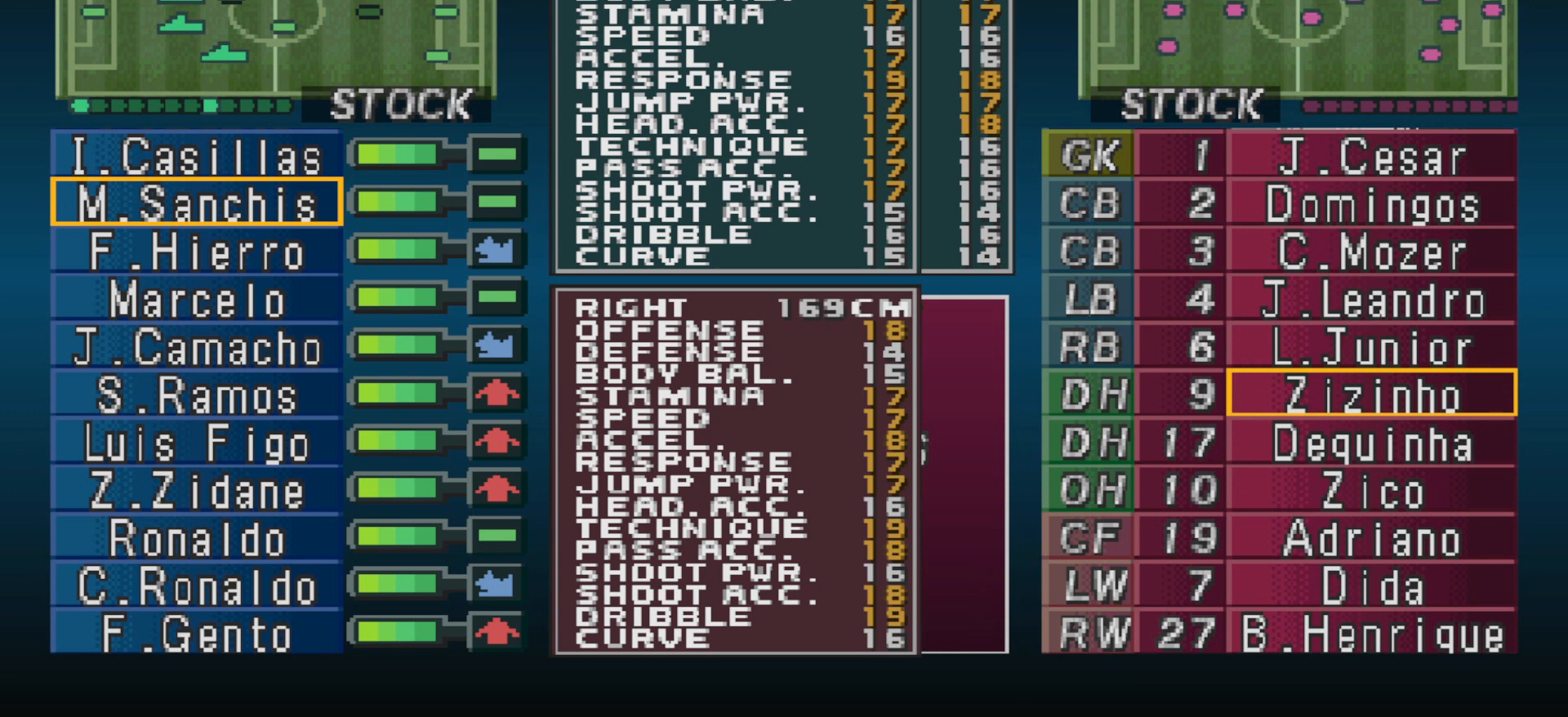
{"buttons": [], "events": []}
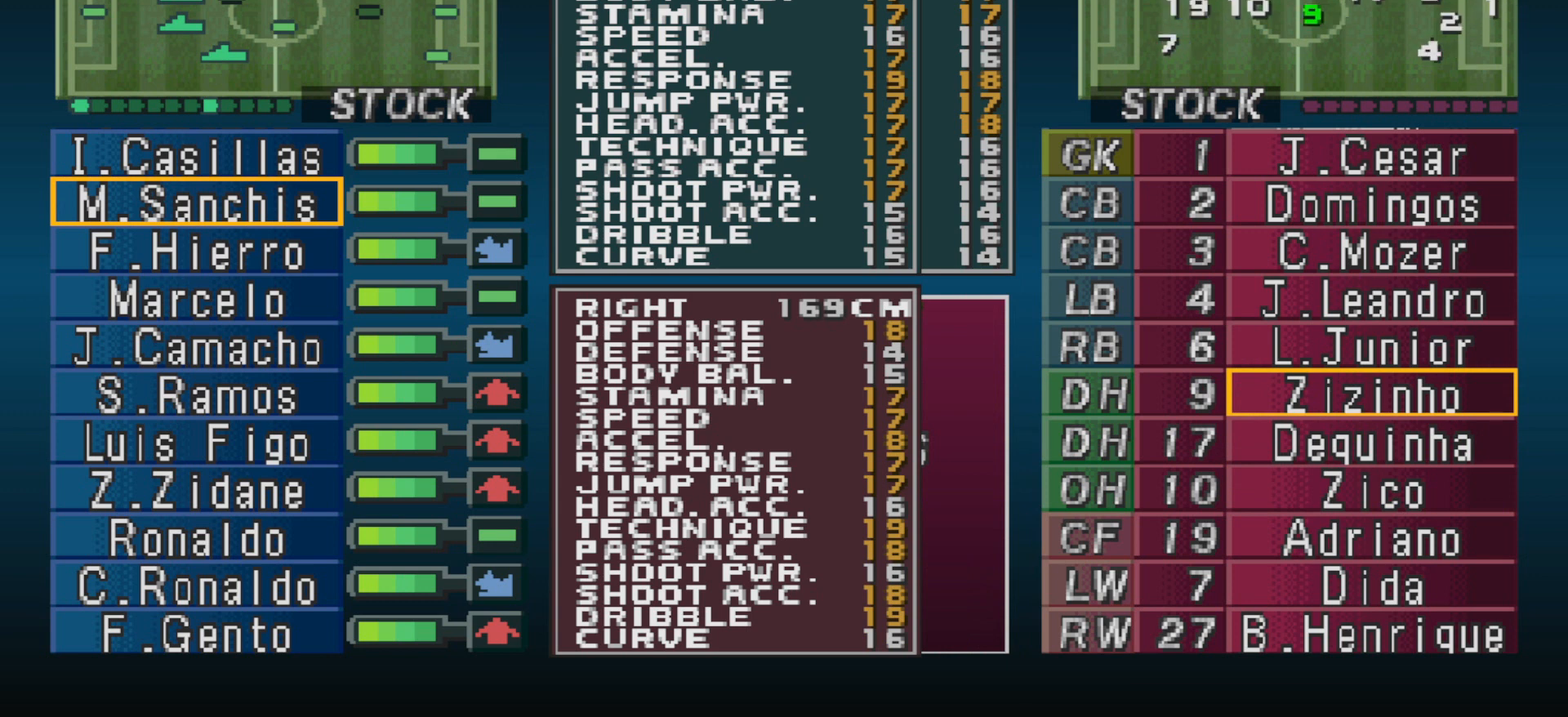
{"buttons": [], "events": []}
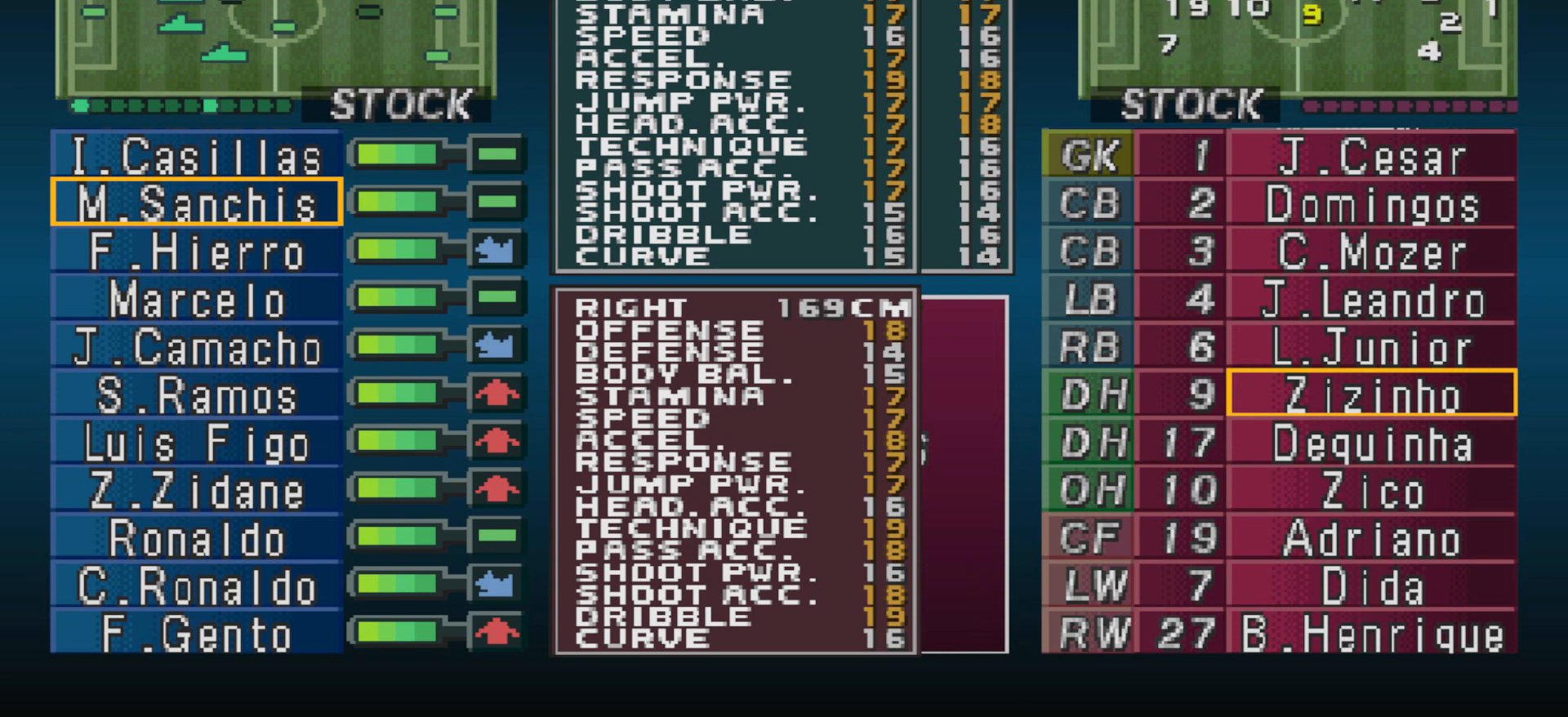
{"buttons": [], "events": []}
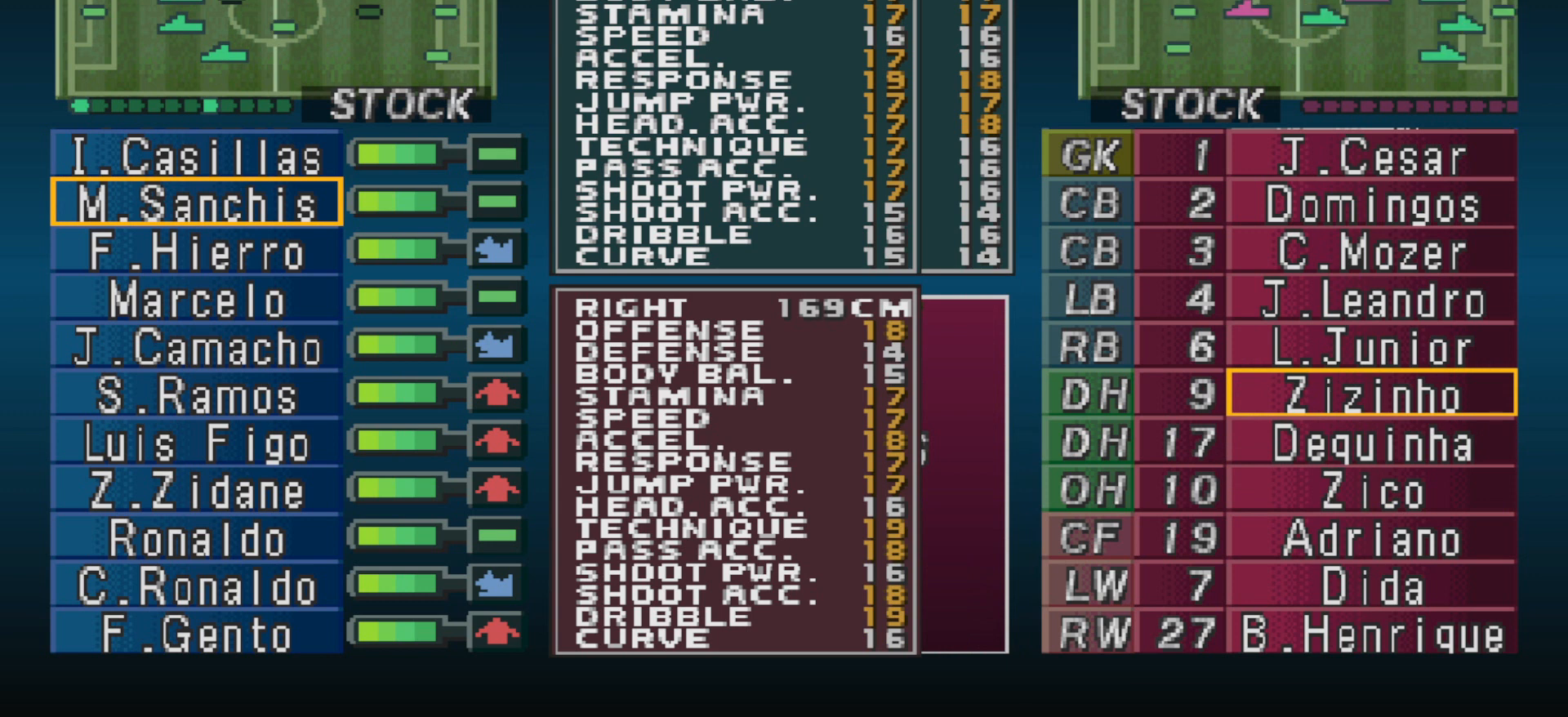
{"buttons": [], "events": []}
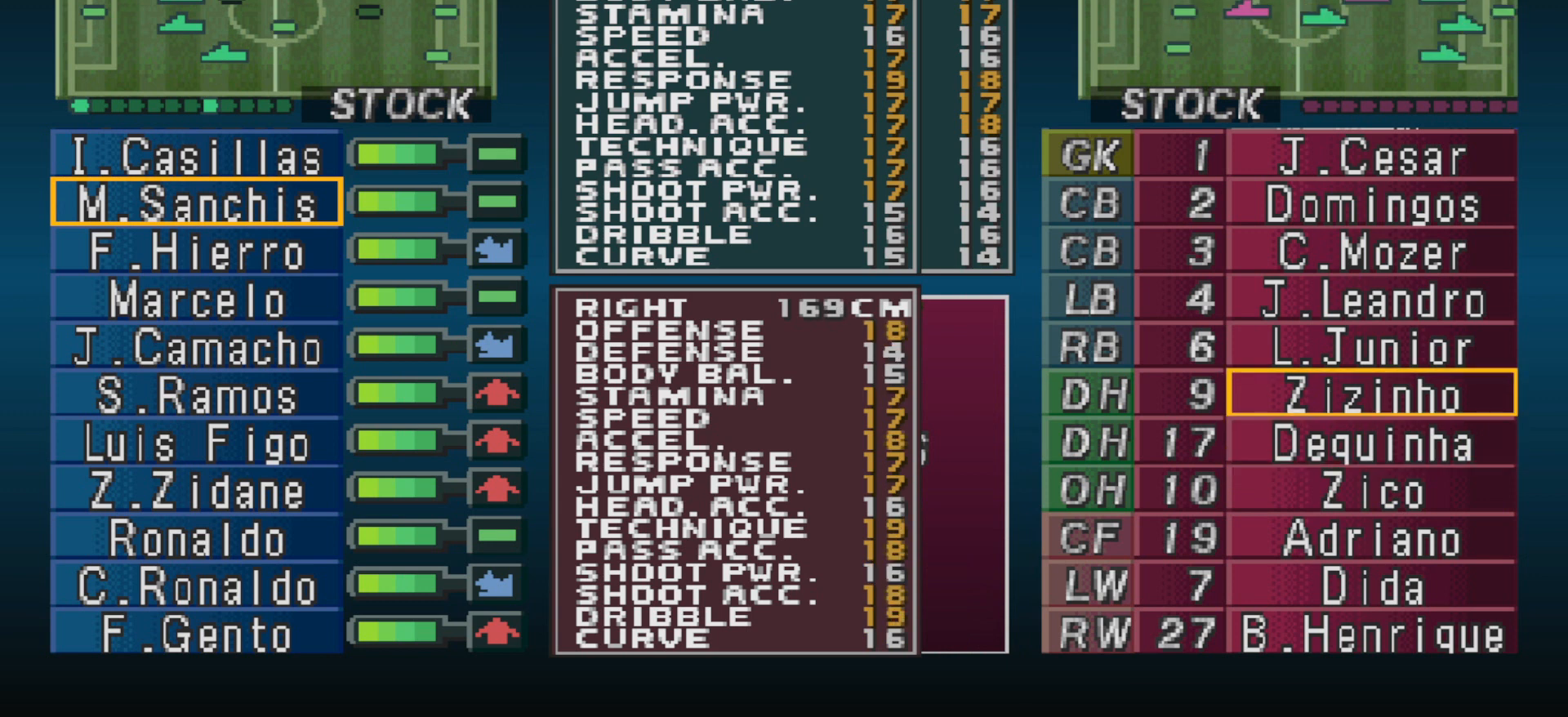
{"buttons": [], "events": []}
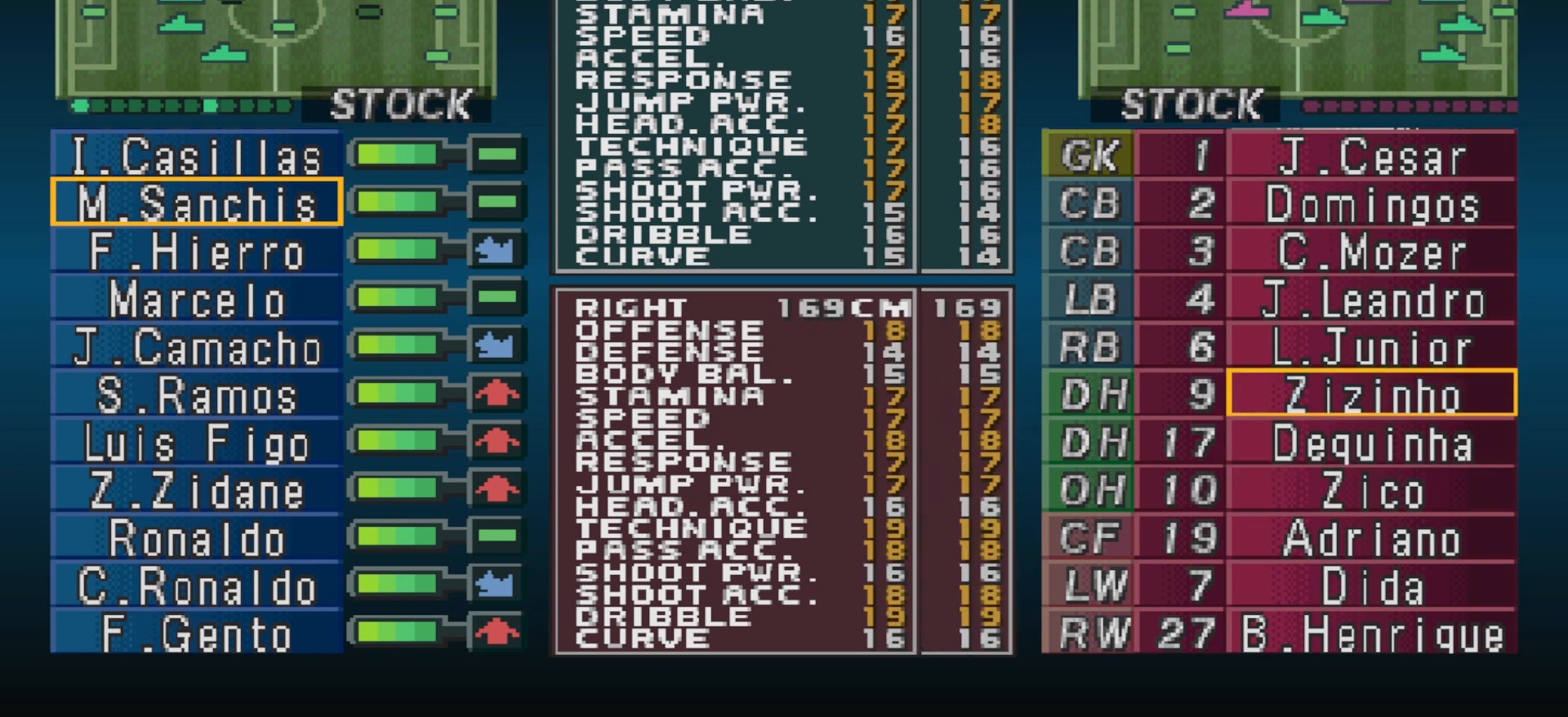
{"buttons": [], "events": []}
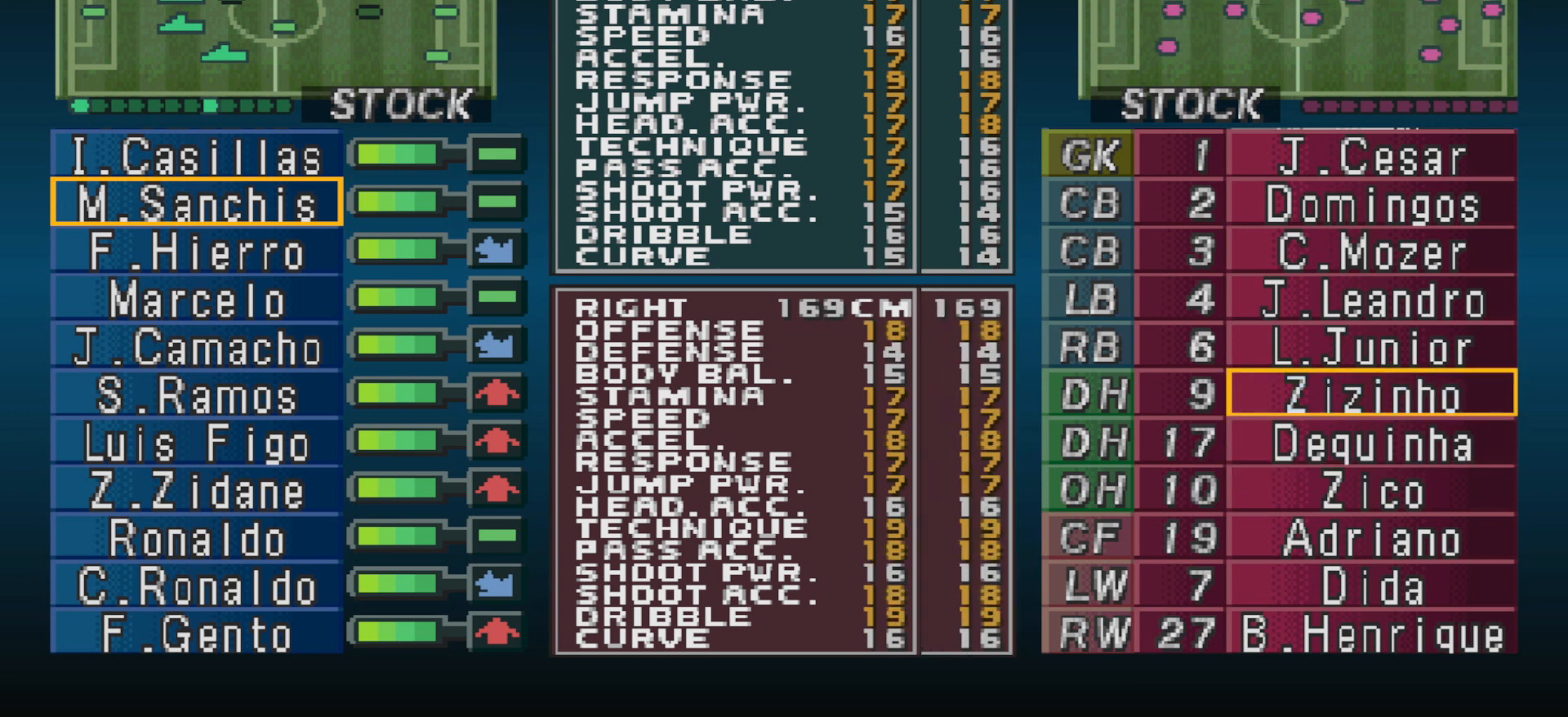
{"buttons": [], "events": [[333, "CIRCLE", "down"], [467, "CIRCLE", "up"]]}
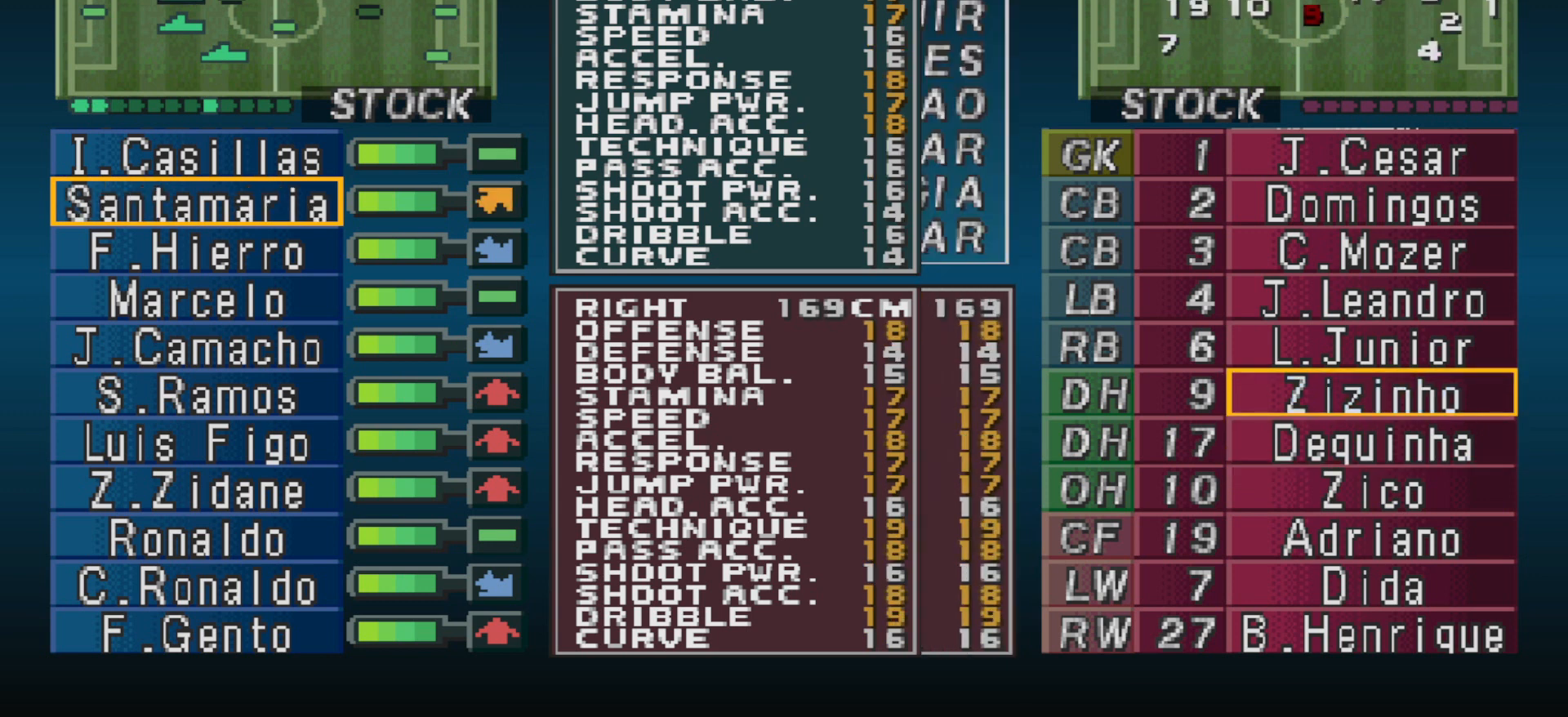
{"buttons": ["DPAD_DOWN"], "events": [[133, "CIRCLE", "down"], [233, "CIRCLE", "up"], [267, "DPAD_DOWN", "down"], [367, "DPAD_DOWN", "up"], [467, "DPAD_DOWN", "down"]]}
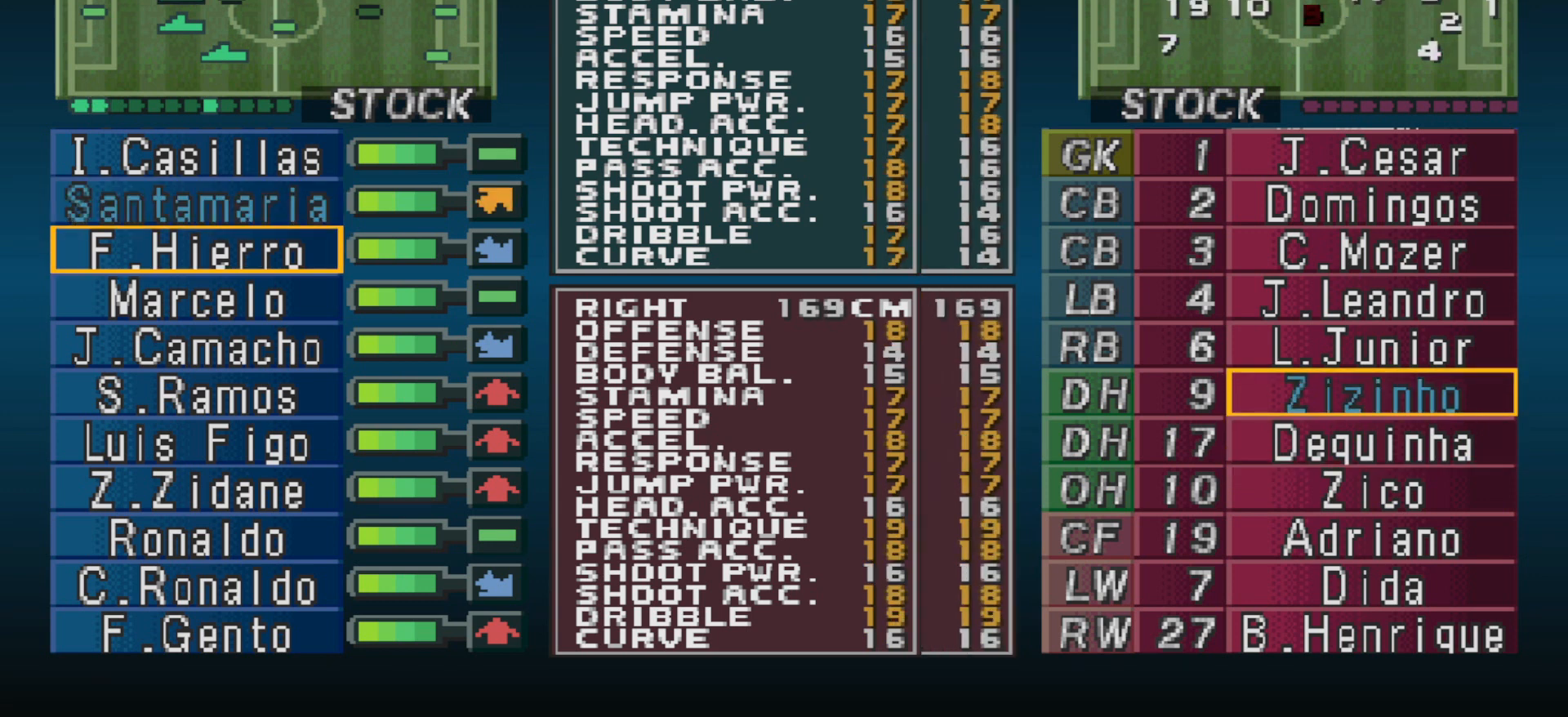
{"buttons": [], "events": [[67, "DPAD_DOWN", "up"], [200, "DPAD_DOWN", "down"], [233, "DPAD_DOWN", "up"], [300, "DPAD_DOWN", "down"], [400, "DPAD_DOWN", "up"]]}
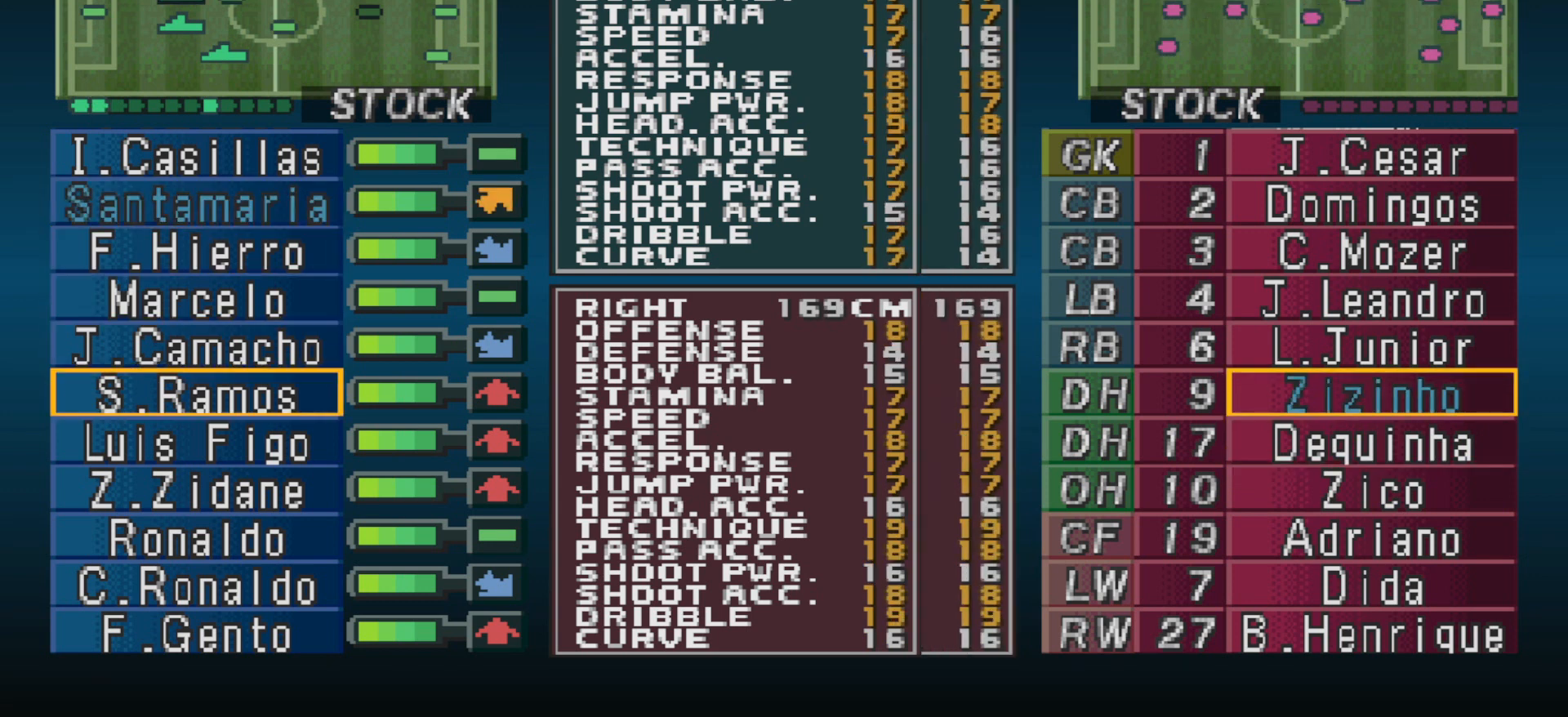
{"buttons": [], "events": [[33, "CIRCLE", "down"], [167, "CIRCLE", "up"]]}
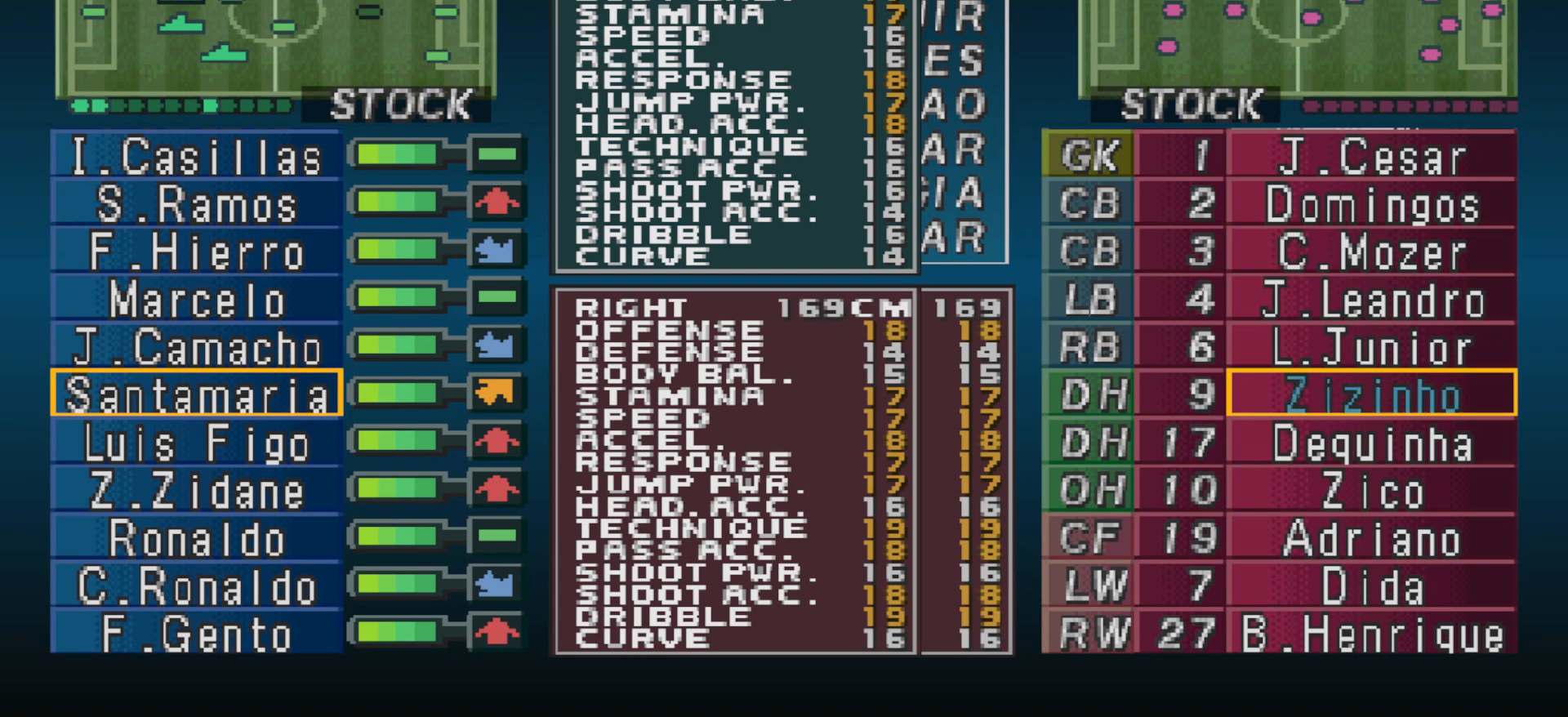
{"buttons": [], "events": []}
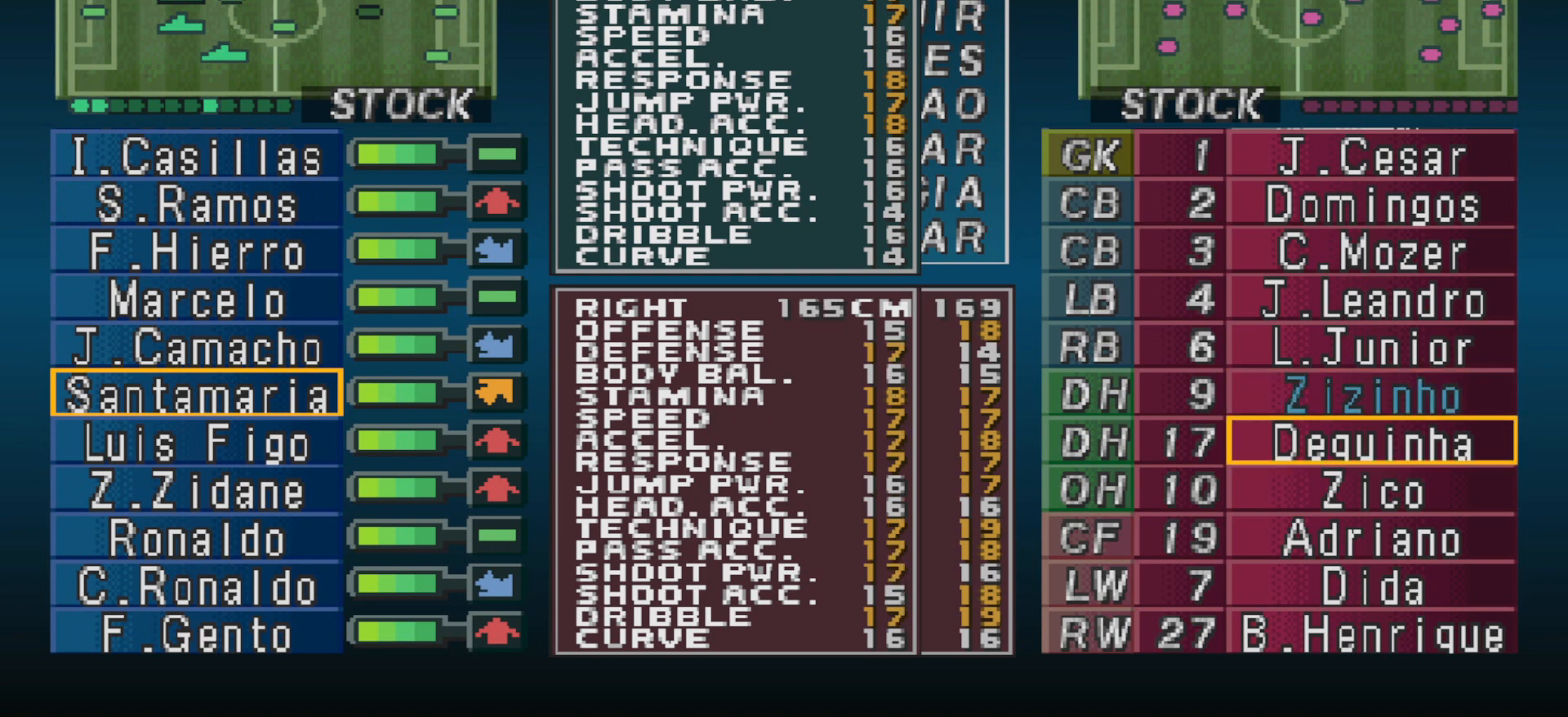
{"buttons": [], "events": []}
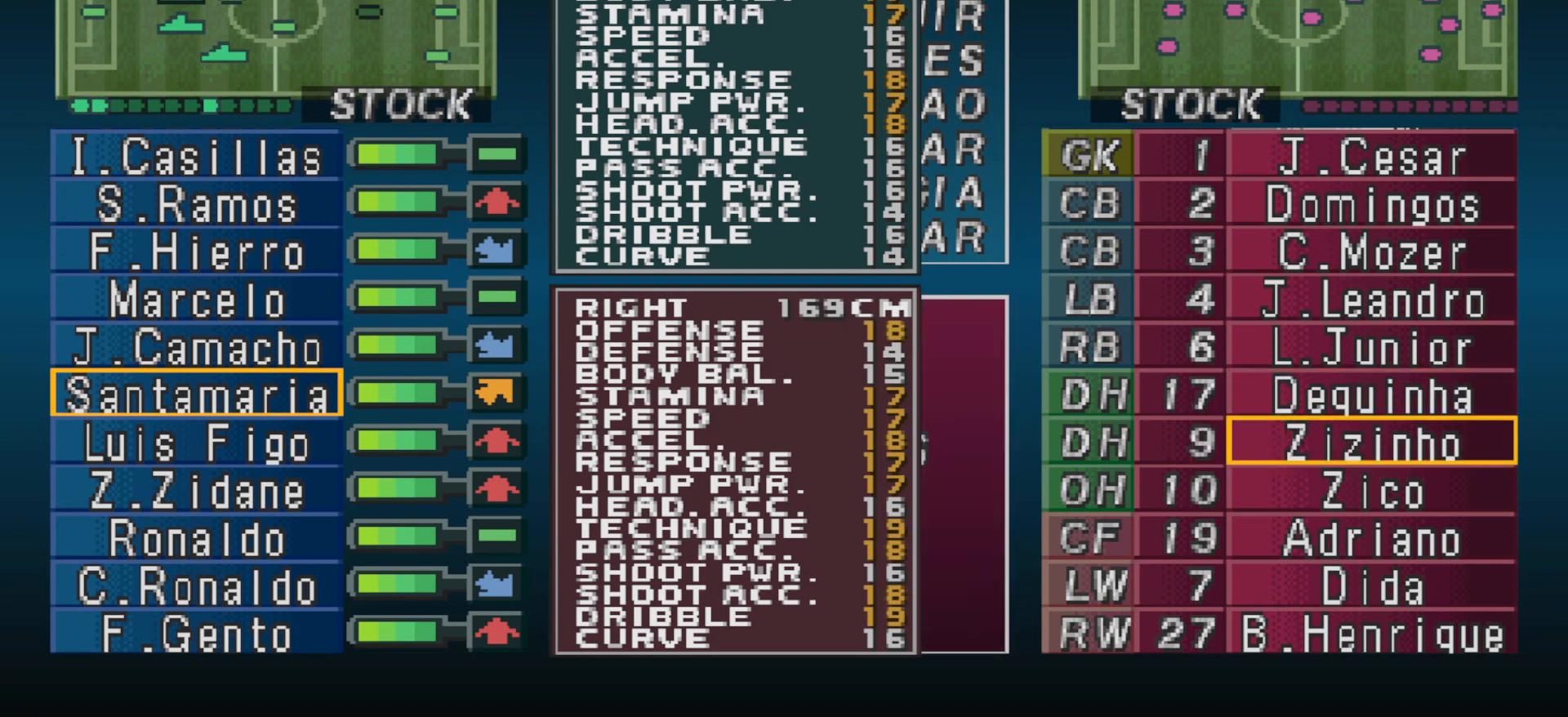
{"buttons": ["CIRCLE"], "events": [[400, "CIRCLE", "down"]]}
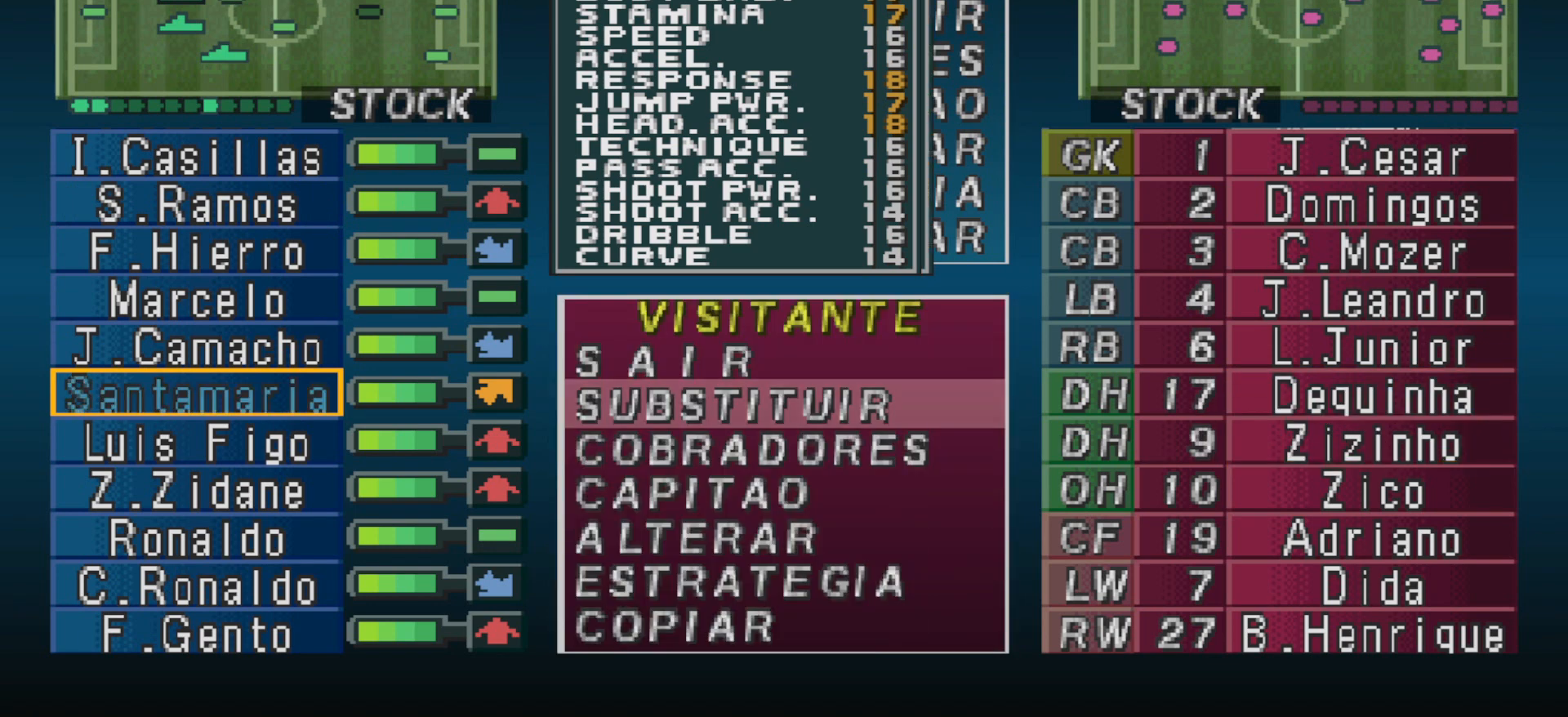
{"buttons": [], "events": [[100, "CIRCLE", "up"], [200, "DPAD_RIGHT", "down"], [300, "DPAD_RIGHT", "up"]]}
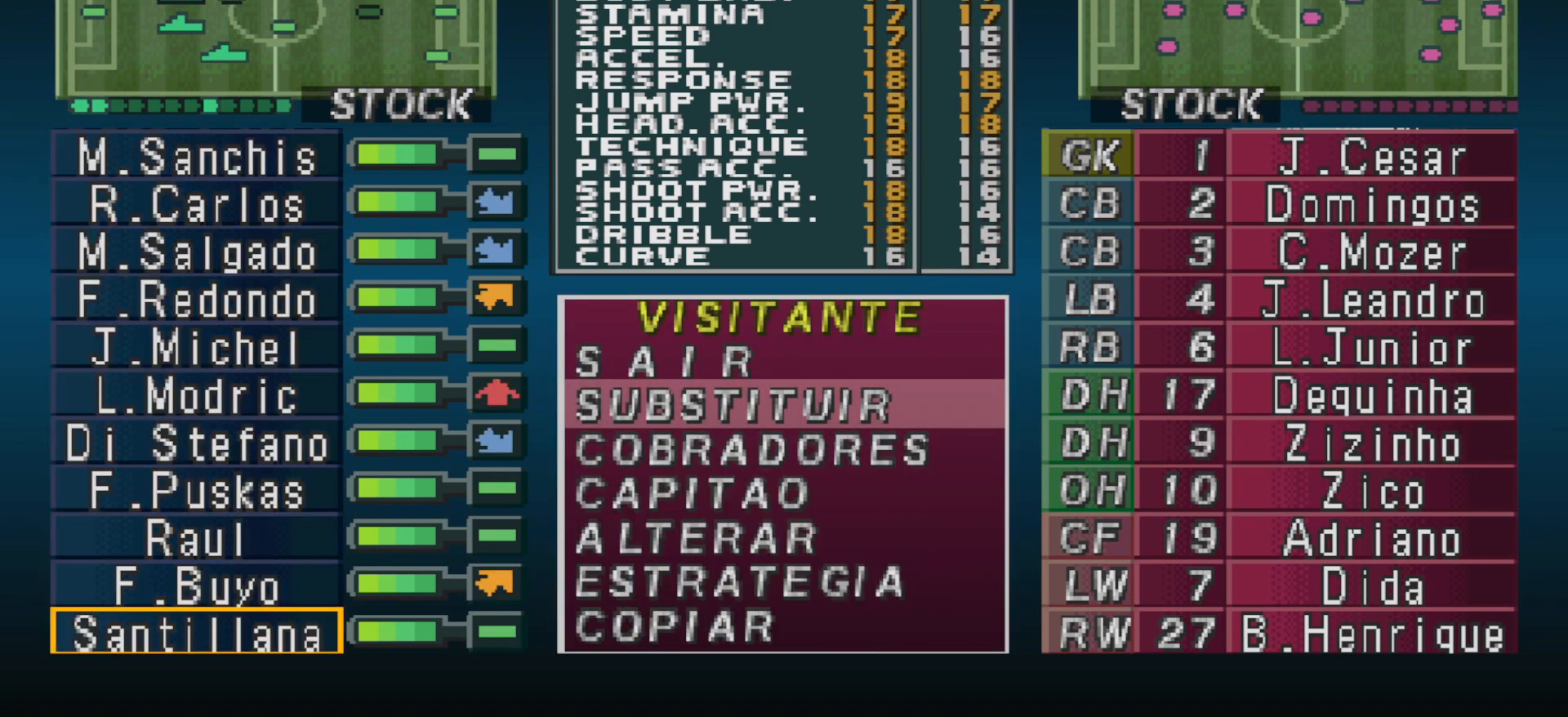
{"buttons": ["DPAD_UP"], "events": [[33, "DPAD_UP", "down"]]}
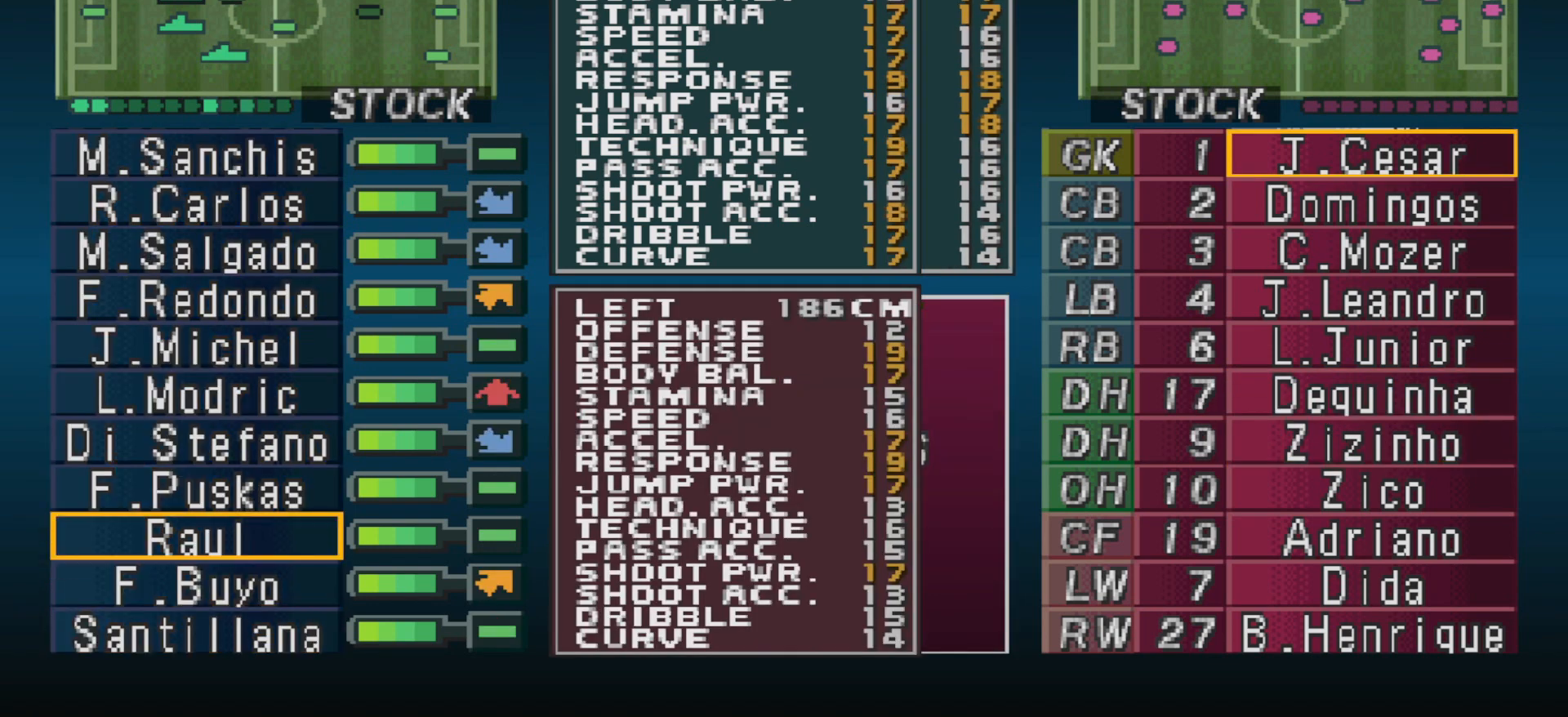
{"buttons": [], "events": [[333, "DPAD_UP", "up"]]}
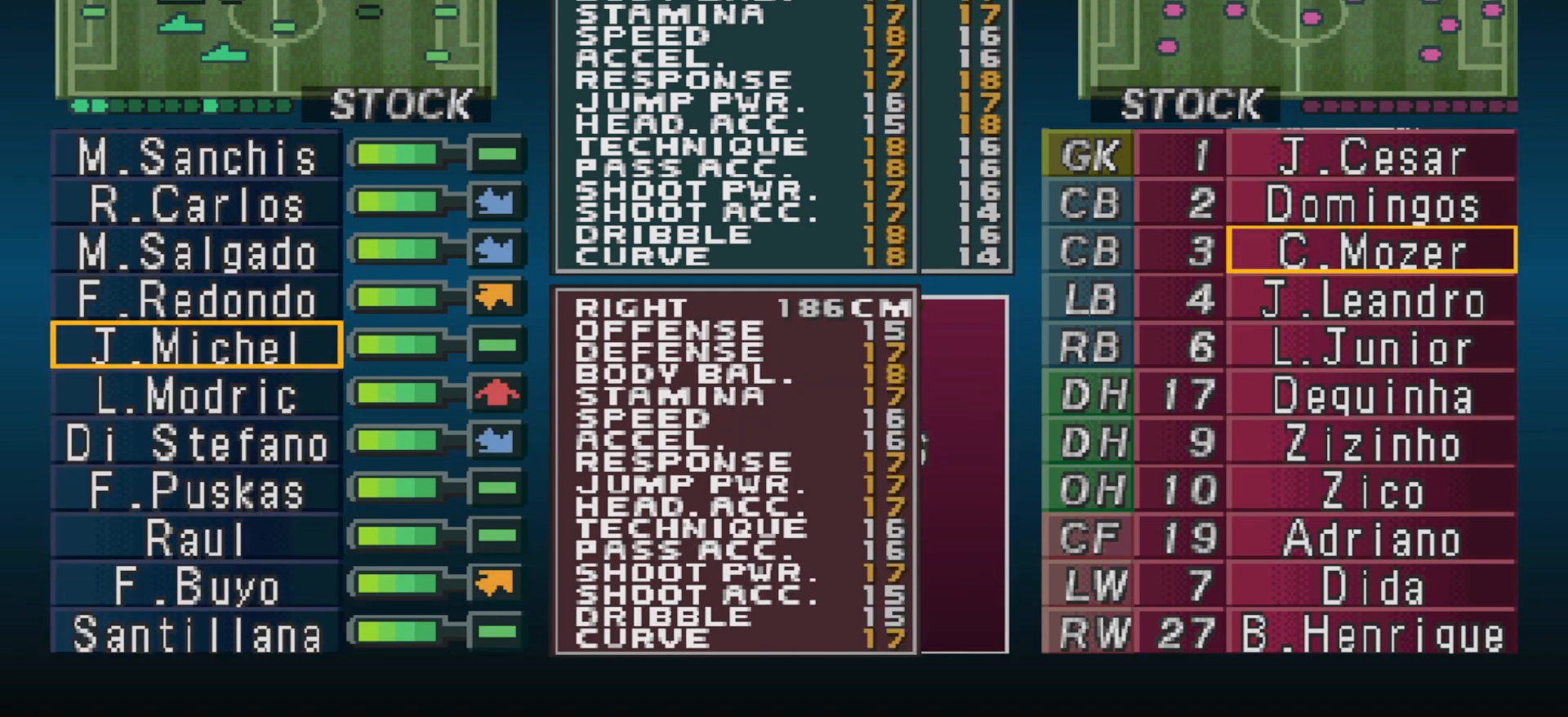
{"buttons": [], "events": [[33, "DPAD_UP", "down"], [133, "DPAD_UP", "up"]]}
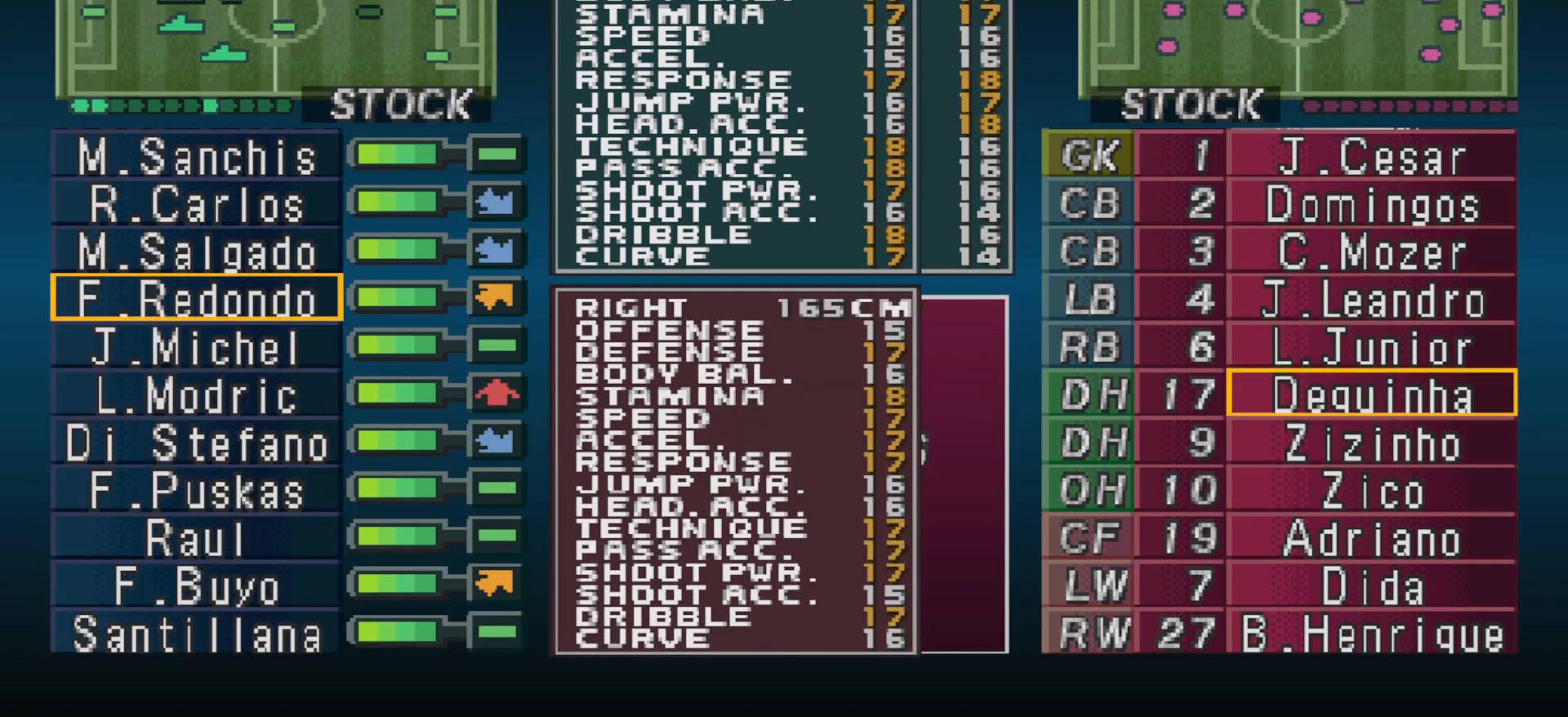
{"buttons": [], "events": []}
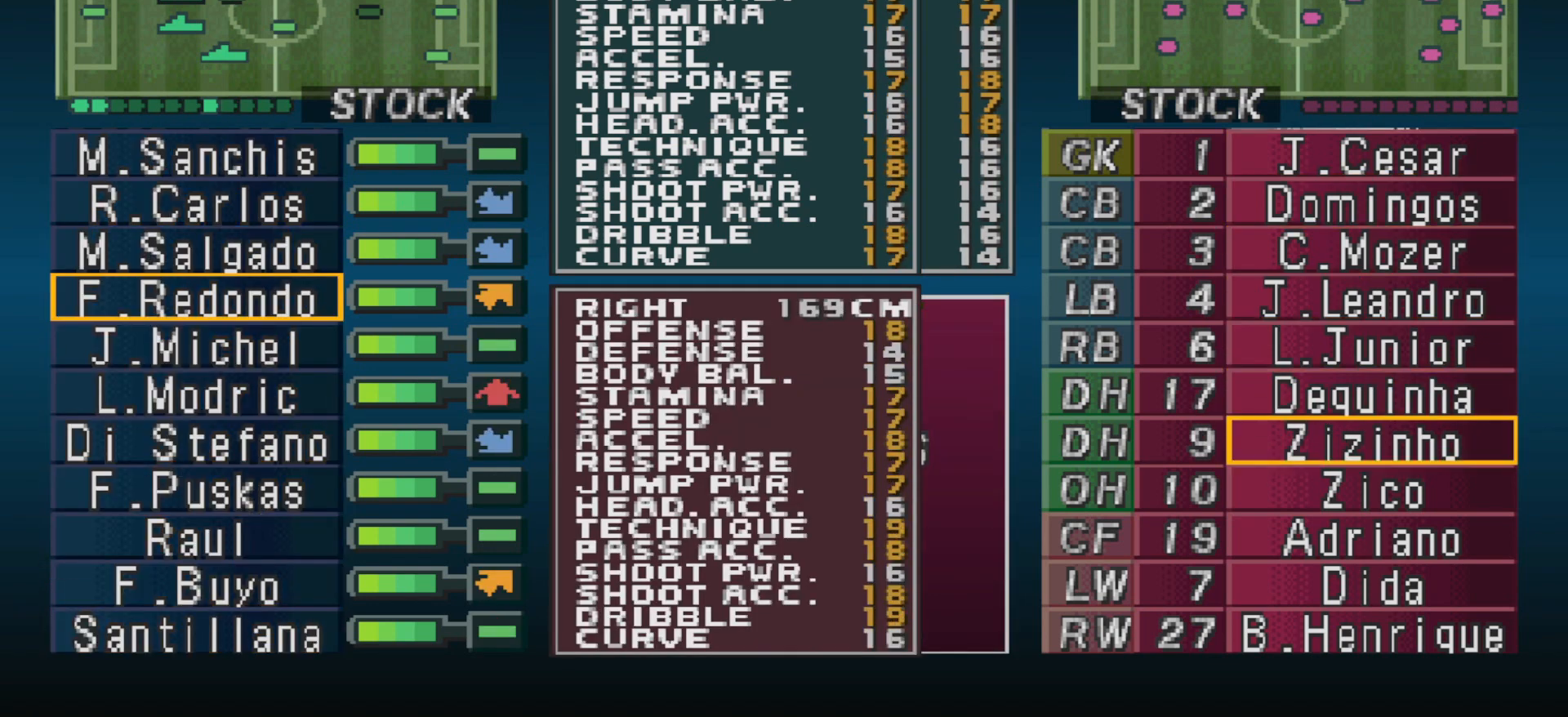
{"buttons": [], "events": []}
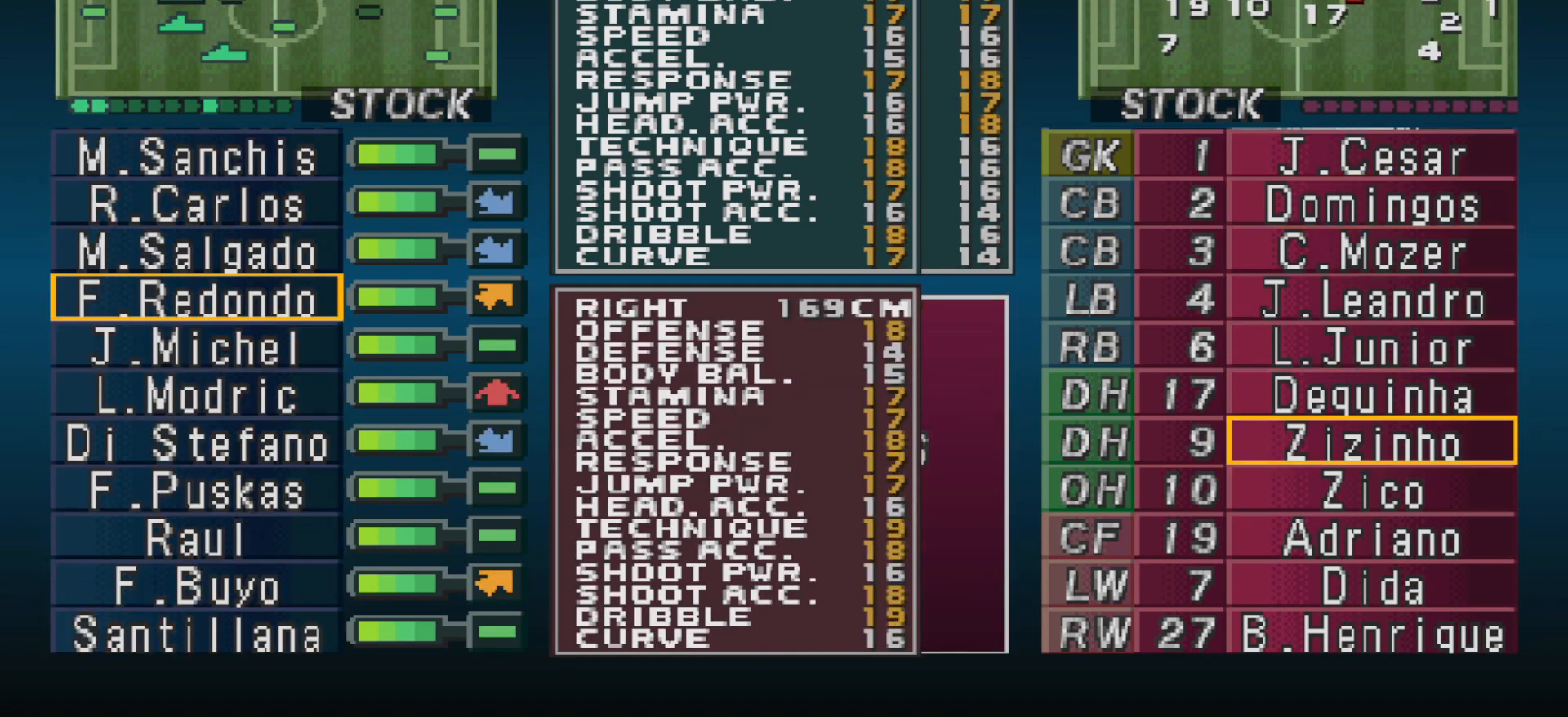
{"buttons": [], "events": []}
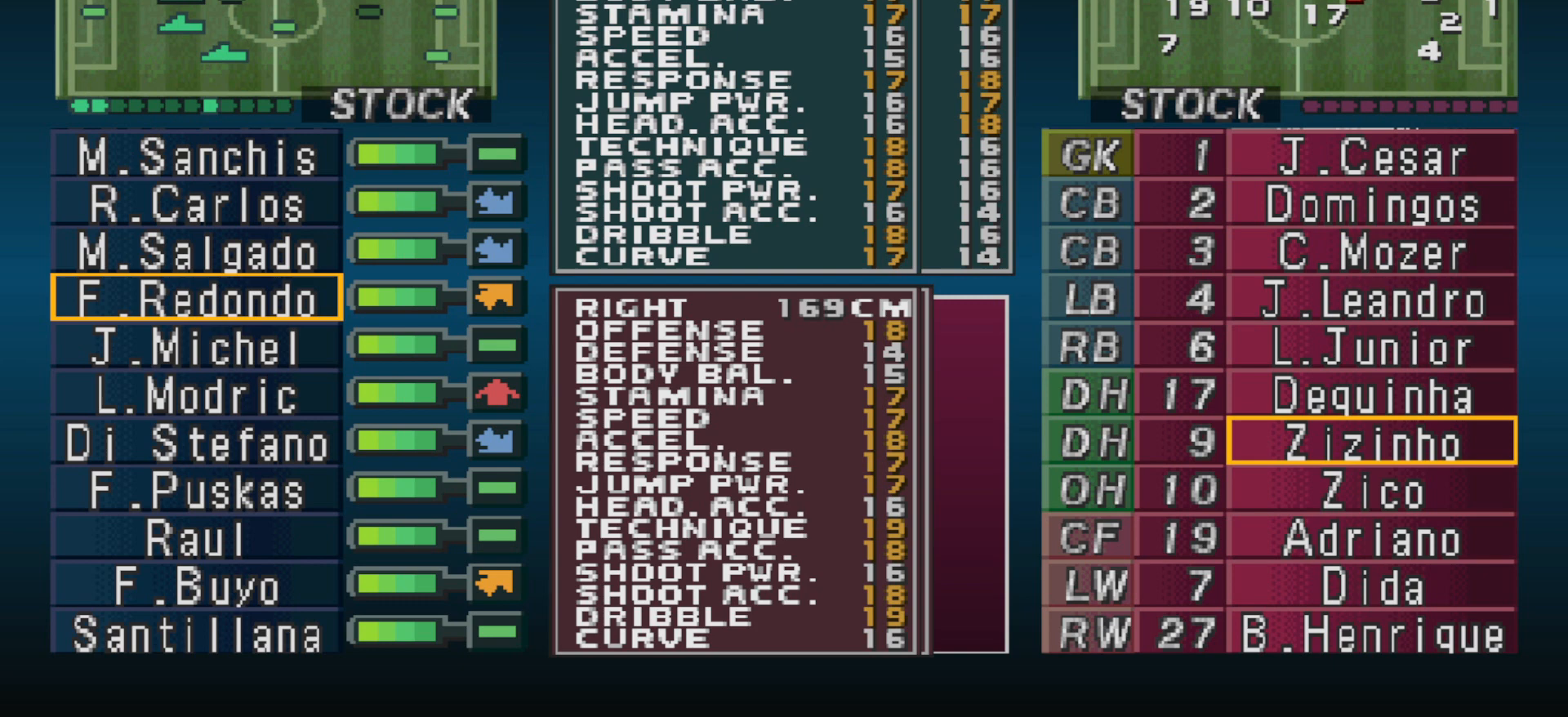
{"buttons": [], "events": []}
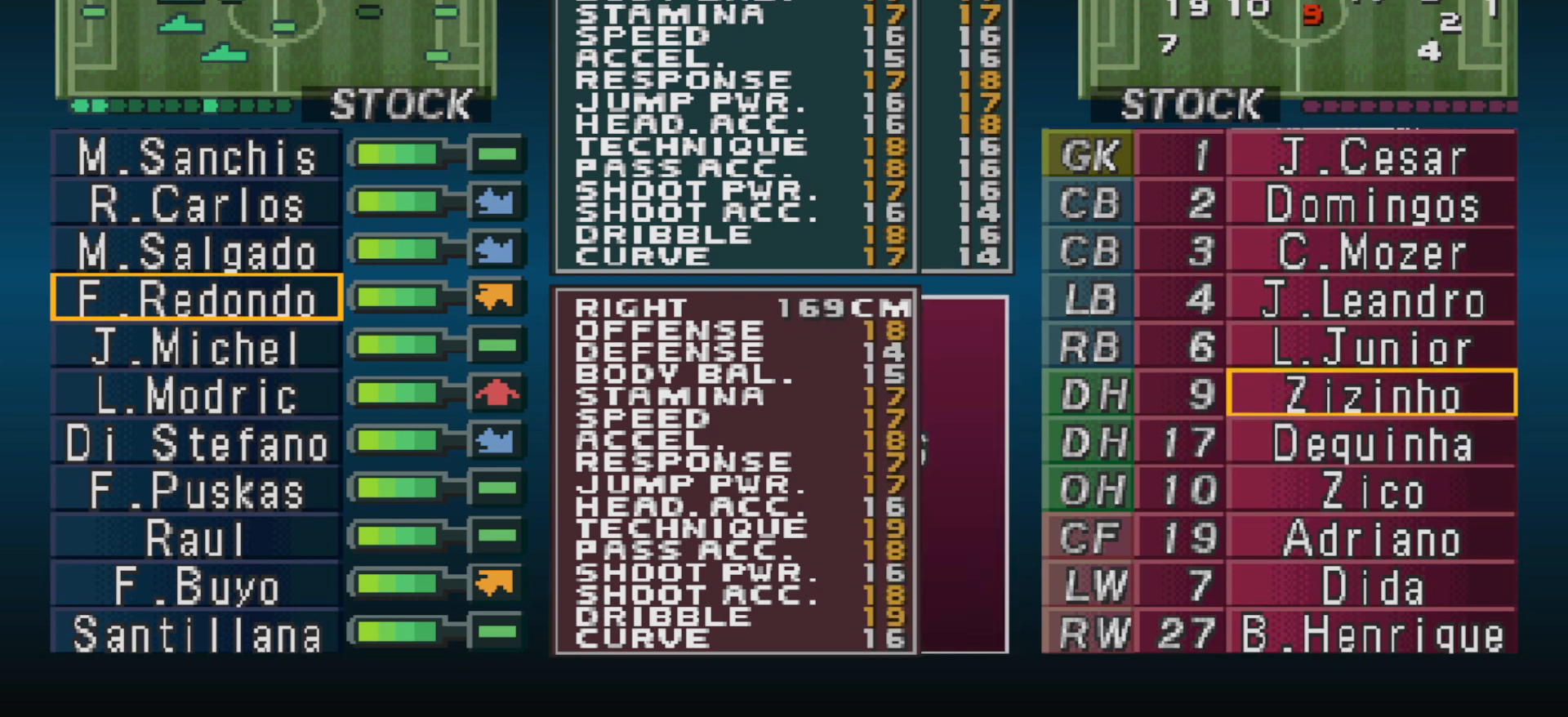
{"buttons": [], "events": []}
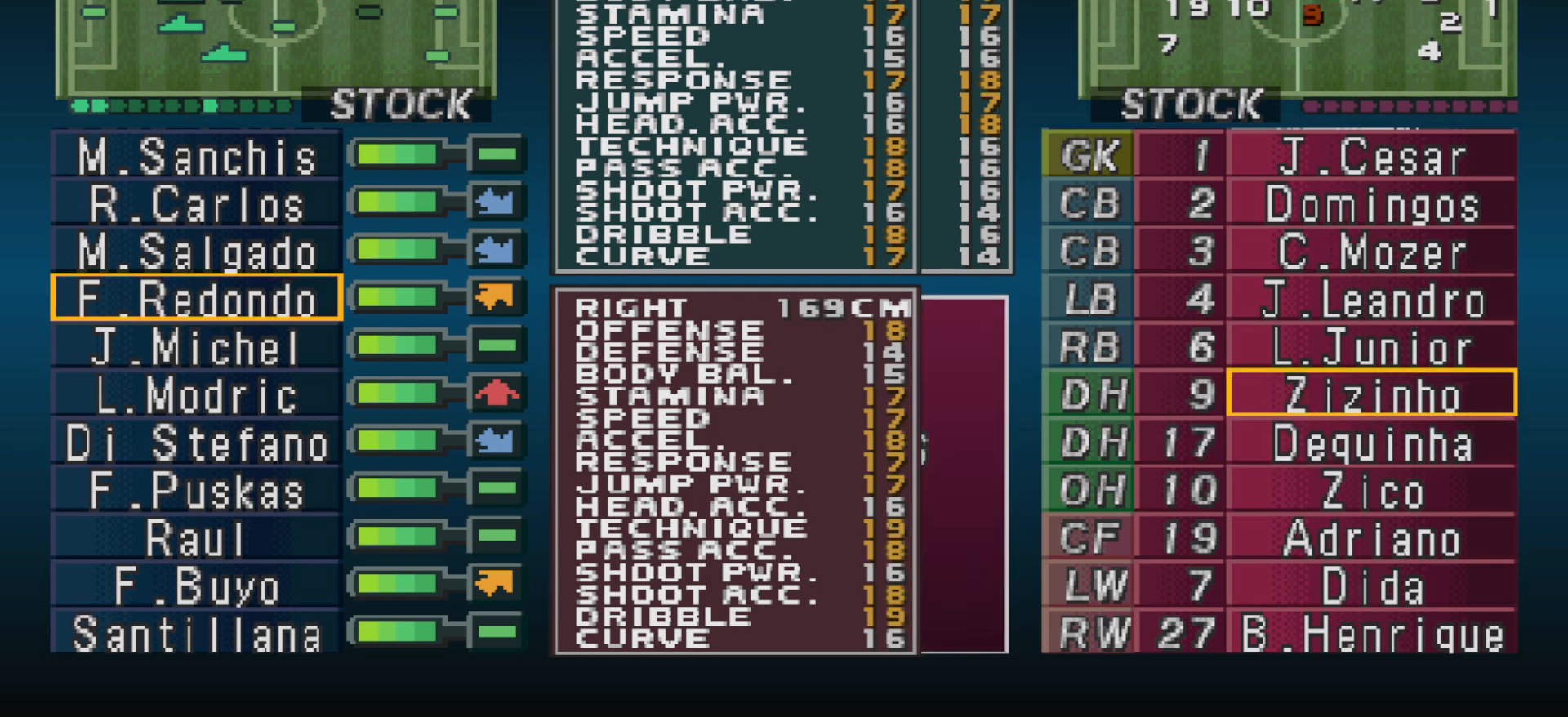
{"buttons": [], "events": []}